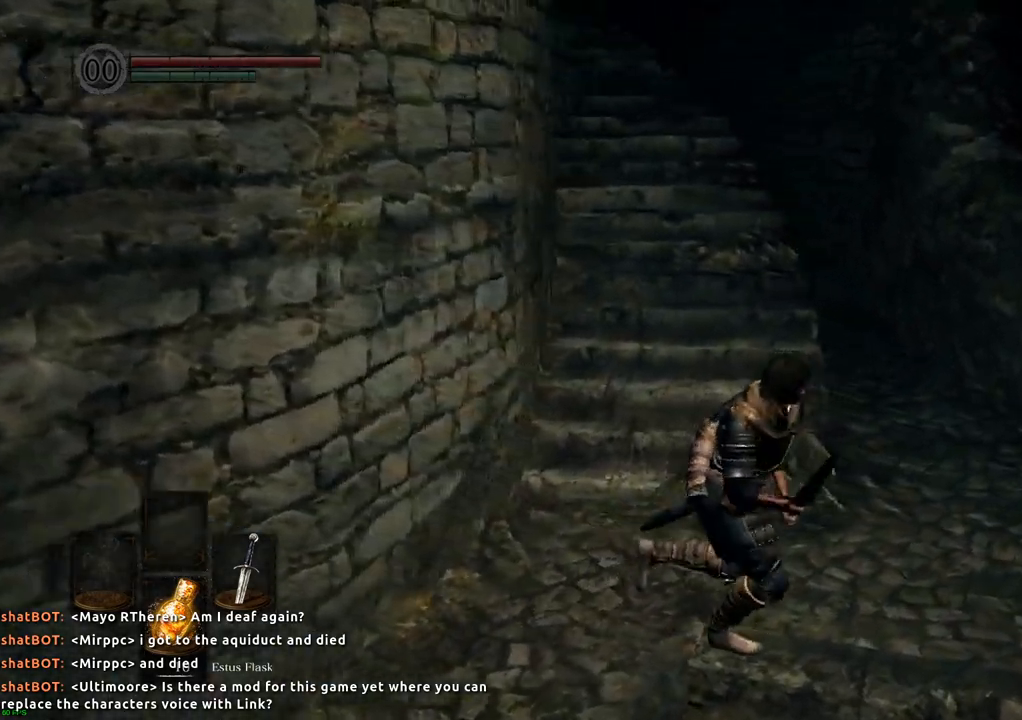
Gameplay with a controller (PlayStation layout); each line is a JSON object with the inputs held at the frame after it. "events" lists button and stick changes between this image and that frame as [ms after this image, input, new state], when the widget could be followed in between. Not read: L3 R3.
{"buttons": [], "left_stick": "left", "right_stick": "up-left", "events": [[233, "left_stick", "down"], [300, "right_stick", "up-left"], [350, "left_stick", "down-left"], [450, "left_stick", "left"]]}
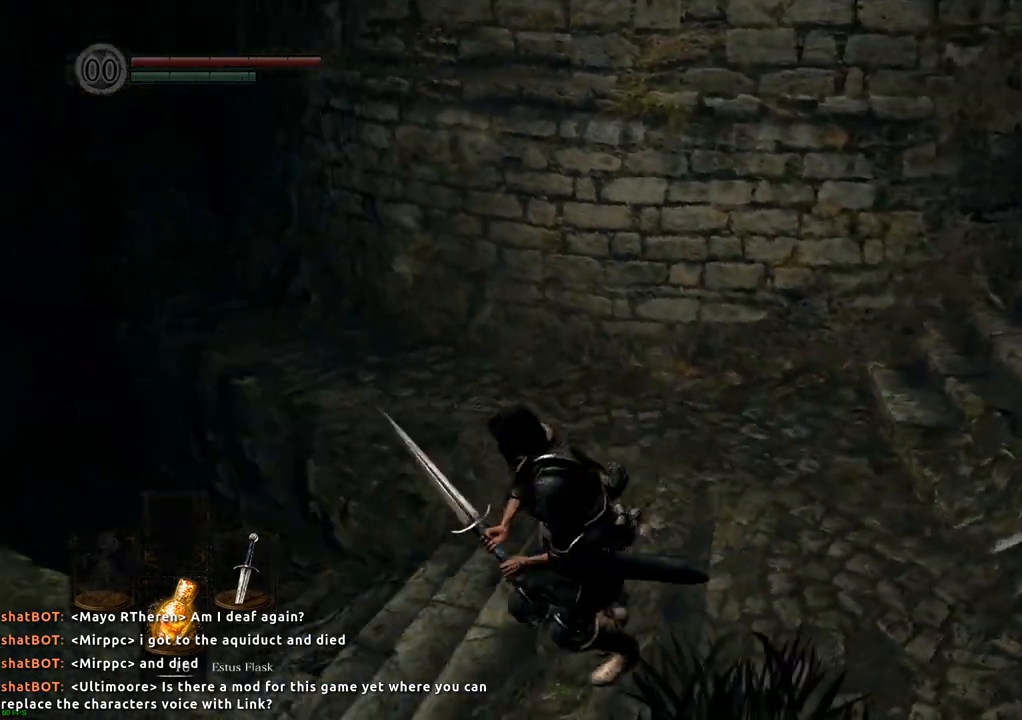
{"buttons": [], "left_stick": "up", "right_stick": "center", "events": [[117, "left_stick", "up"], [133, "right_stick", "center"]]}
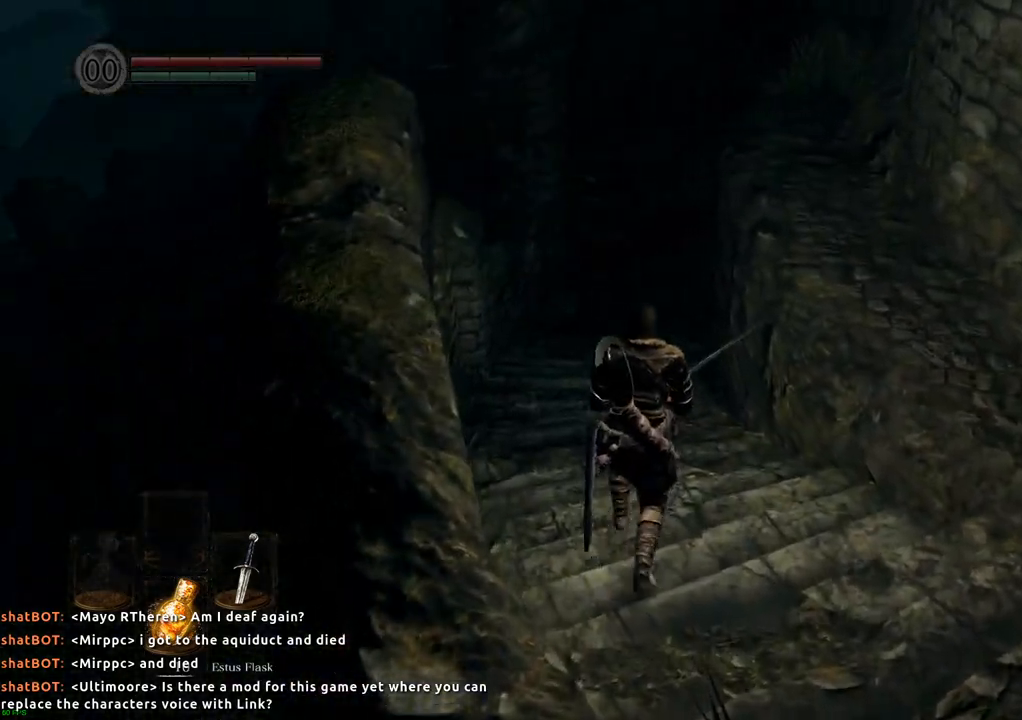
{"buttons": [], "left_stick": "up", "right_stick": "center", "events": []}
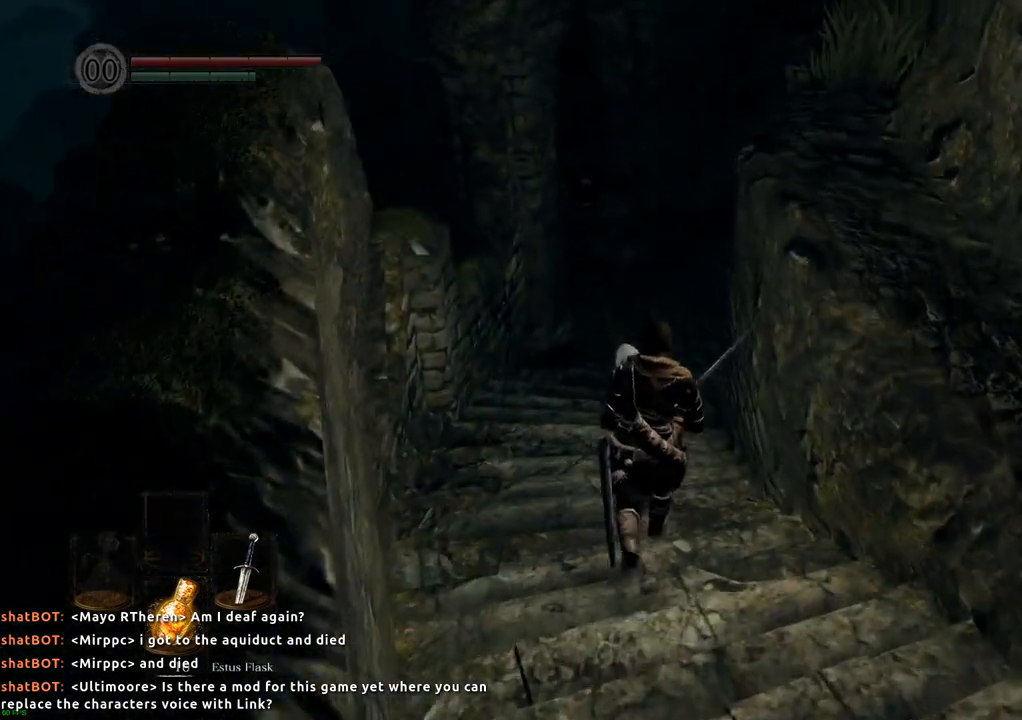
{"buttons": [], "left_stick": "up", "right_stick": "center", "events": []}
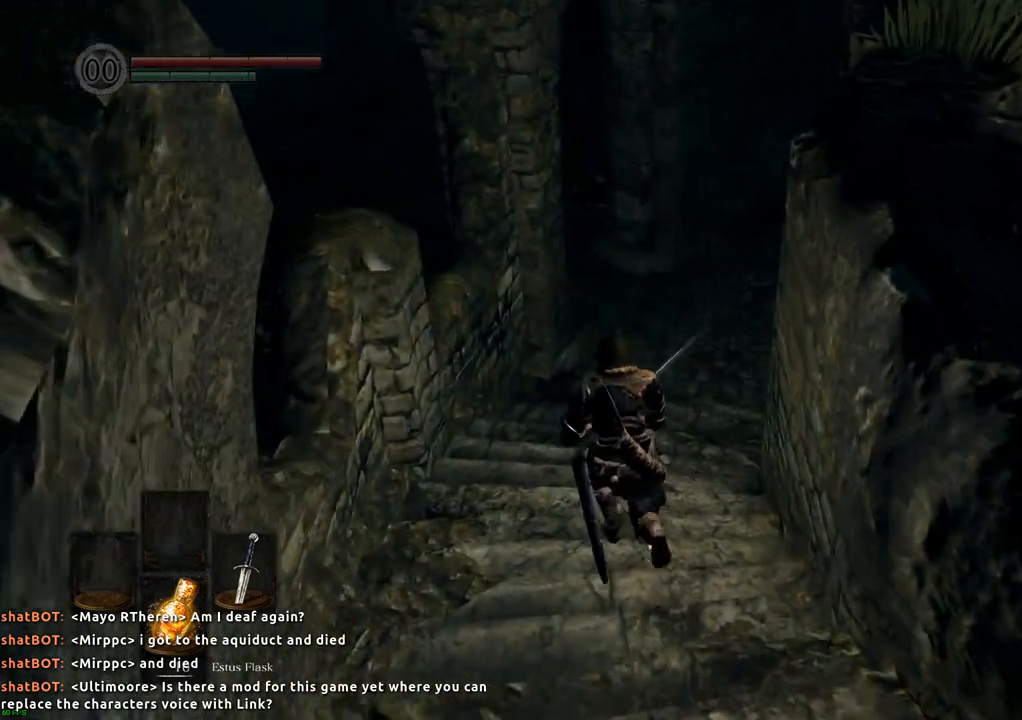
{"buttons": [], "left_stick": "up", "right_stick": "center", "events": [[33, "right_stick", "right"], [300, "right_stick", "center"]]}
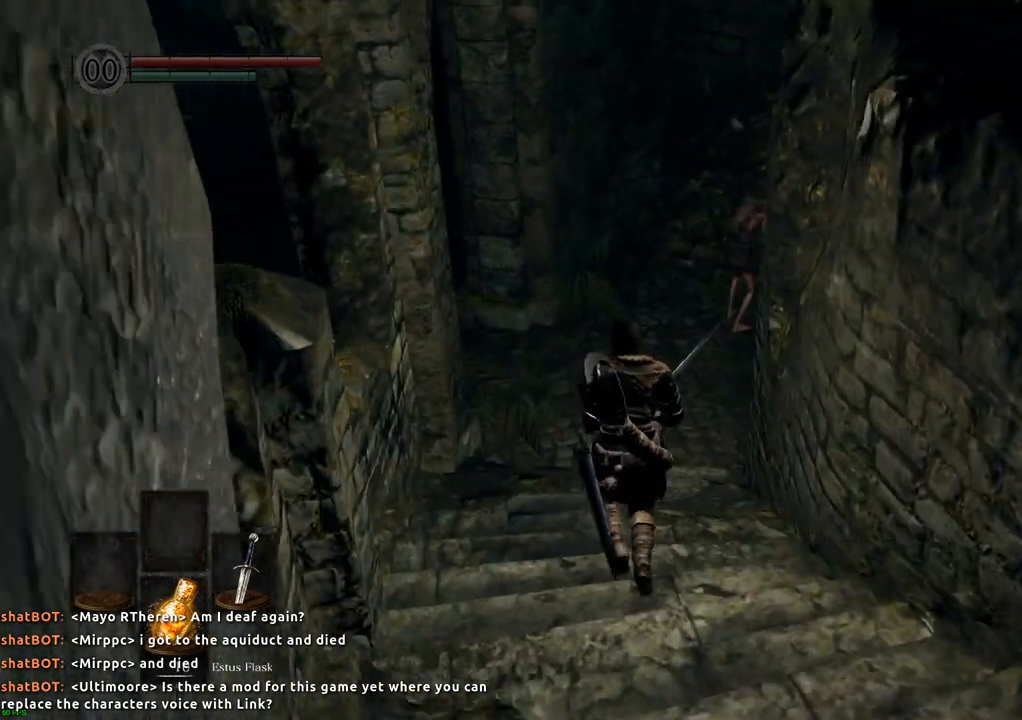
{"buttons": [], "left_stick": "up", "right_stick": "center", "events": []}
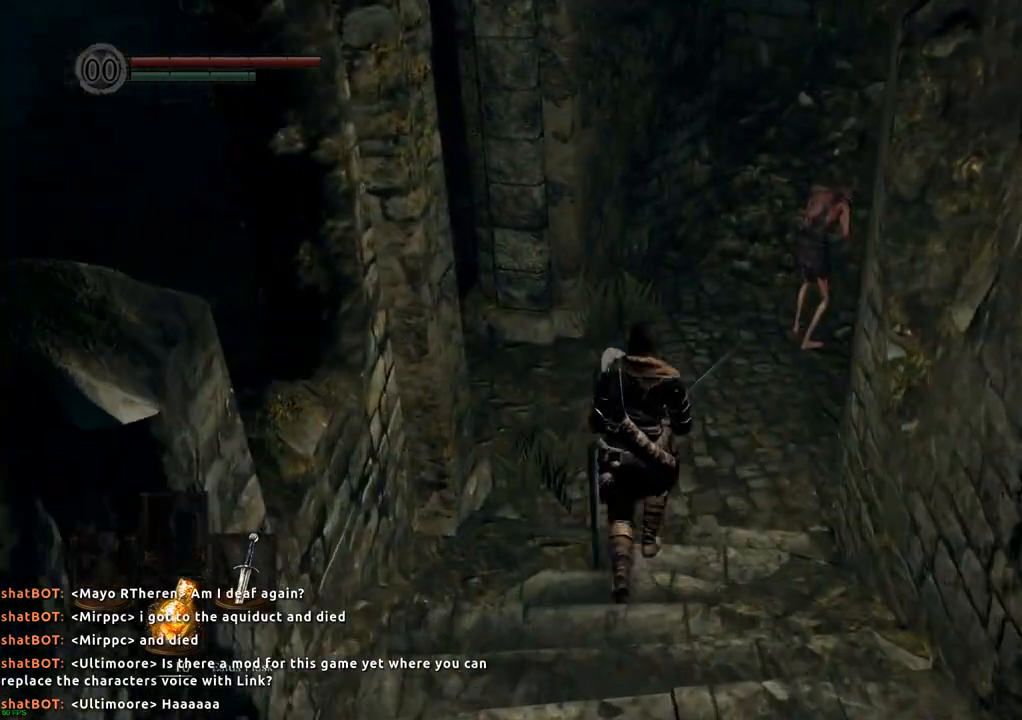
{"buttons": [], "left_stick": "up", "right_stick": "center", "events": []}
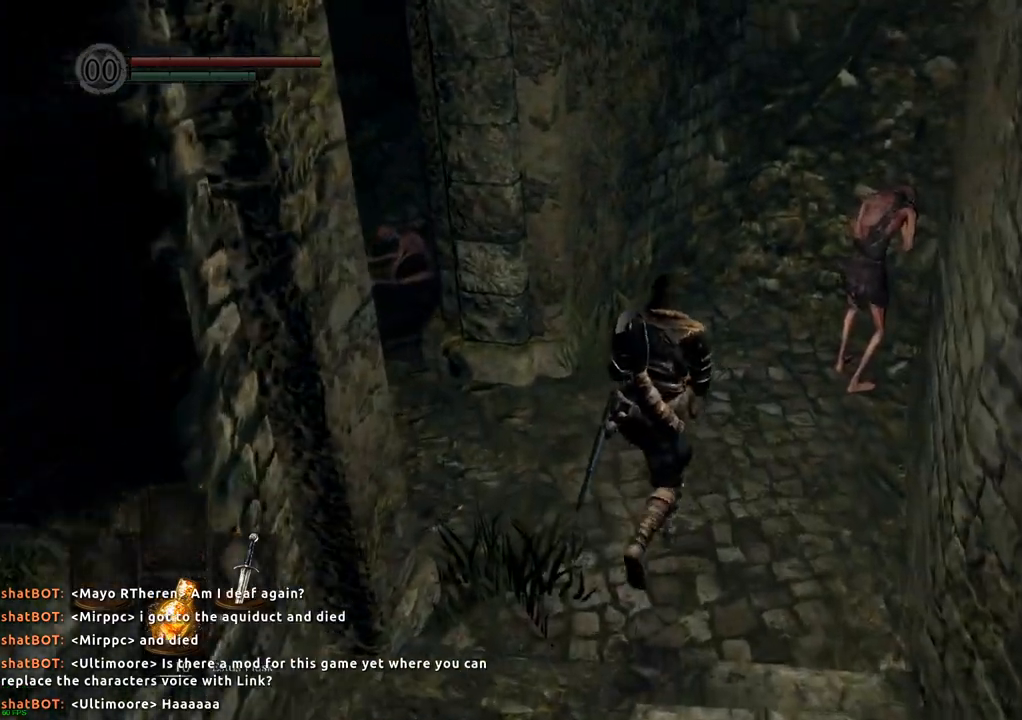
{"buttons": ["SQUARE"], "left_stick": "center", "right_stick": "center", "events": [[50, "left_stick", "up-right"], [433, "left_stick", "center"], [450, "SQUARE", "down"]]}
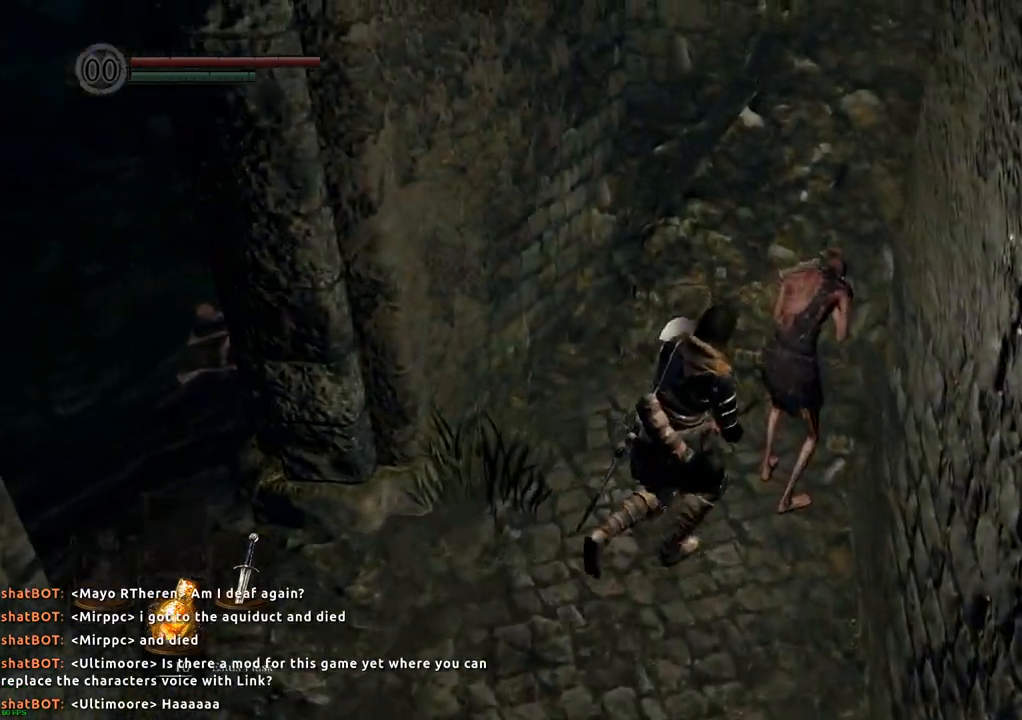
{"buttons": [], "left_stick": "center", "right_stick": "center", "events": [[50, "SQUARE", "up"]]}
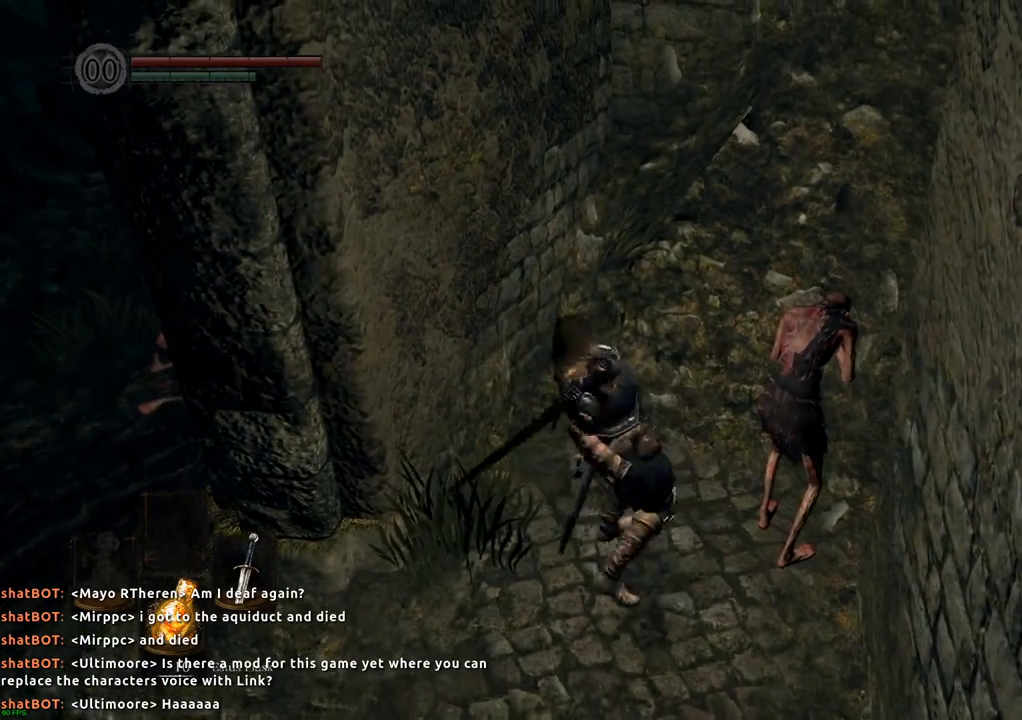
{"buttons": ["SQUARE"], "left_stick": "right", "right_stick": "center", "events": [[417, "SQUARE", "down"], [433, "left_stick", "right"]]}
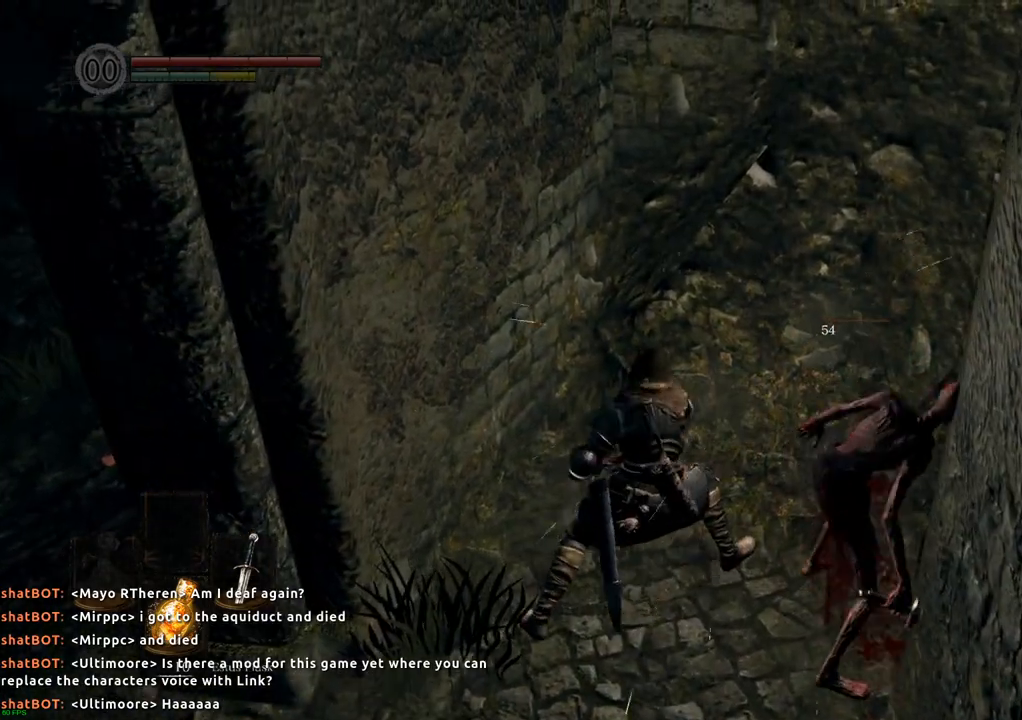
{"buttons": [], "left_stick": "center", "right_stick": "center", "events": [[17, "SQUARE", "up"], [117, "left_stick", "center"]]}
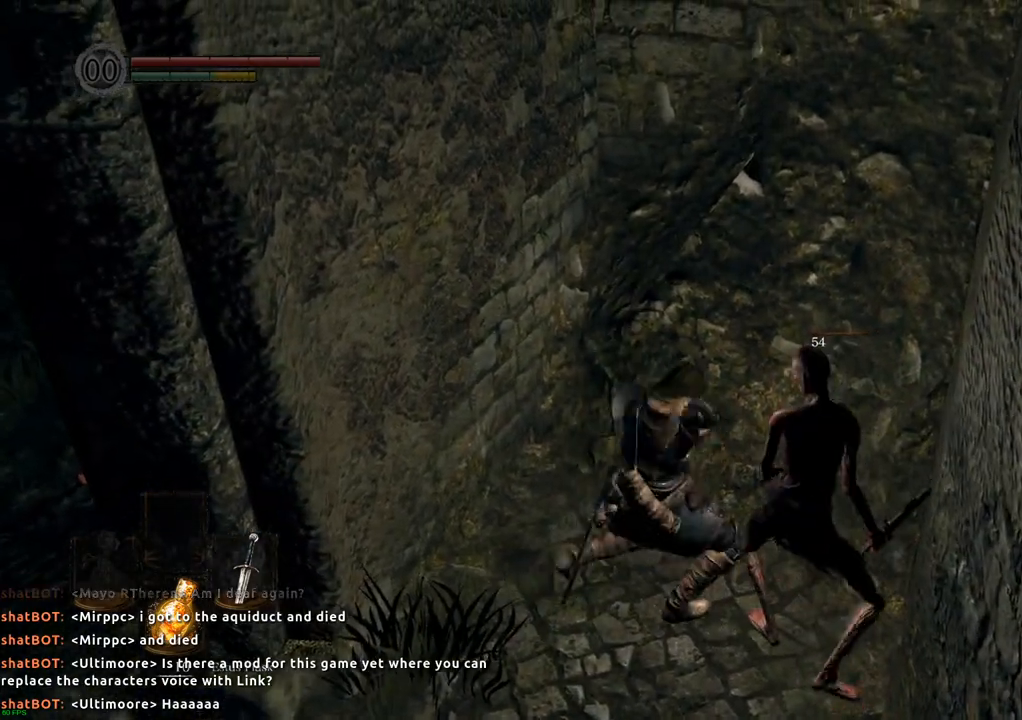
{"buttons": [], "left_stick": "center", "right_stick": "center", "events": []}
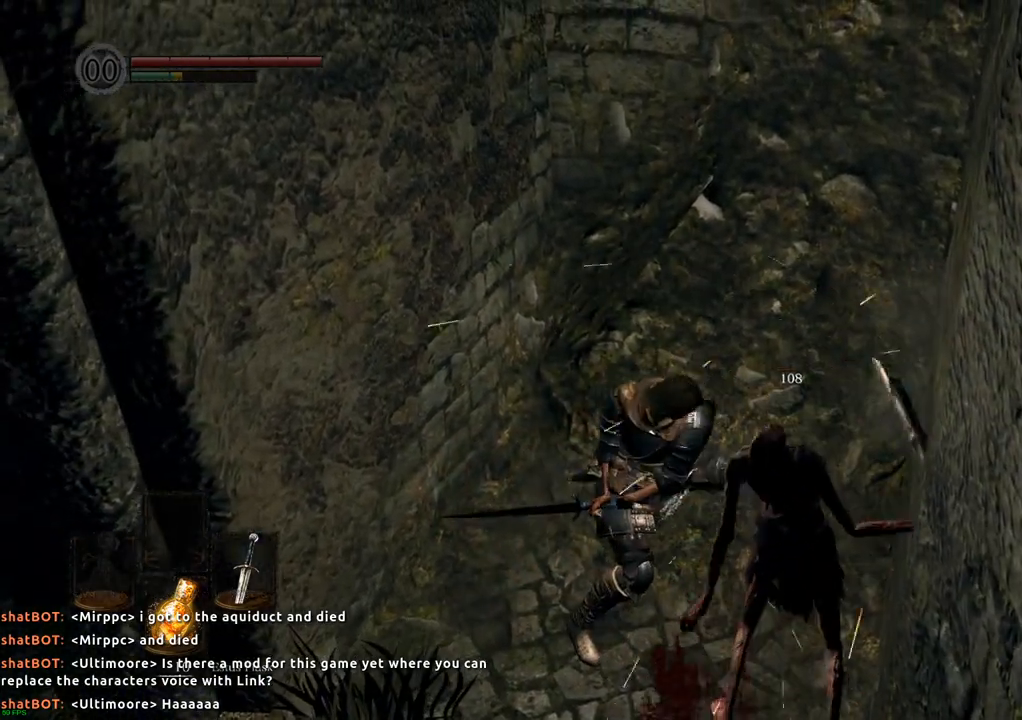
{"buttons": [], "left_stick": "down-left", "right_stick": "center"}
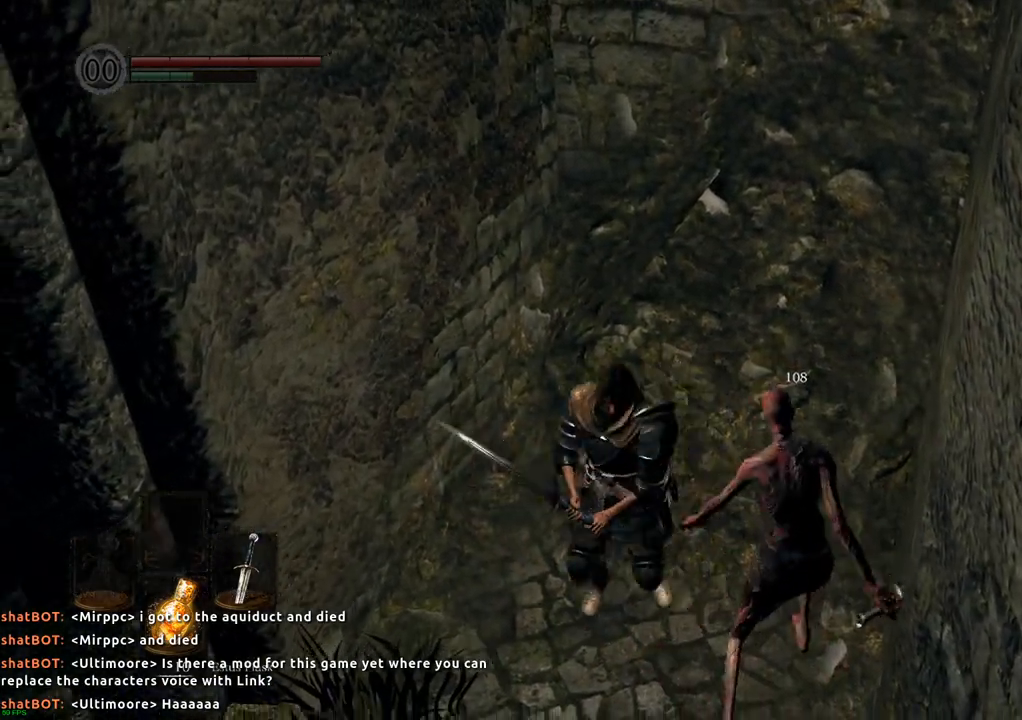
{"buttons": [], "left_stick": "center", "right_stick": "center", "events": [[133, "left_stick", "center"]]}
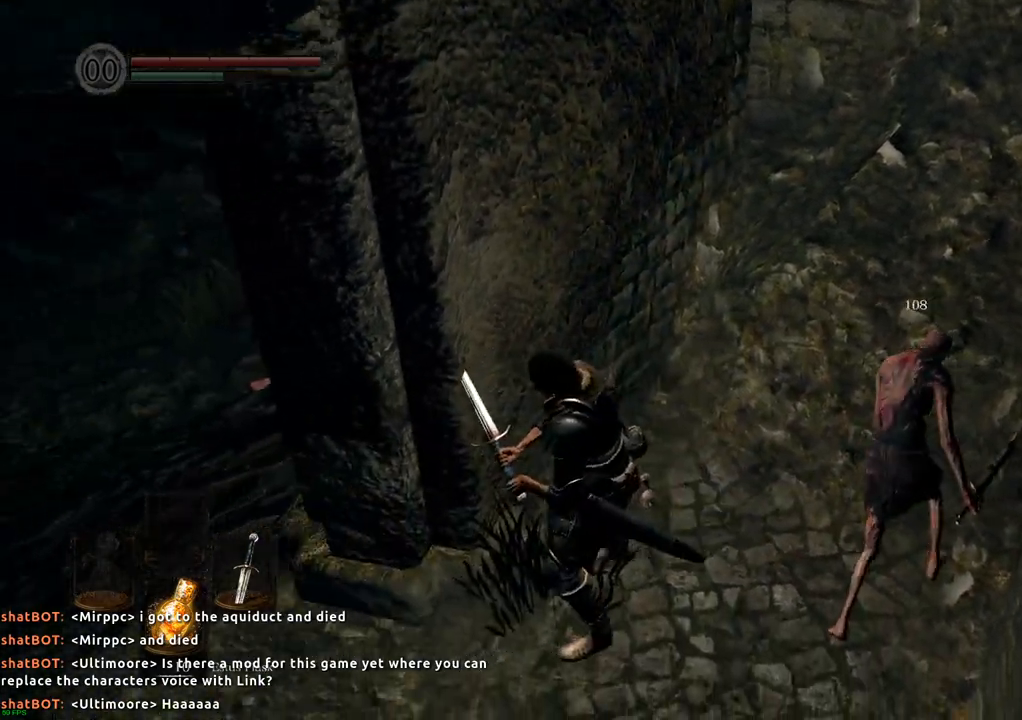
{"buttons": [], "left_stick": "center", "right_stick": "center", "events": []}
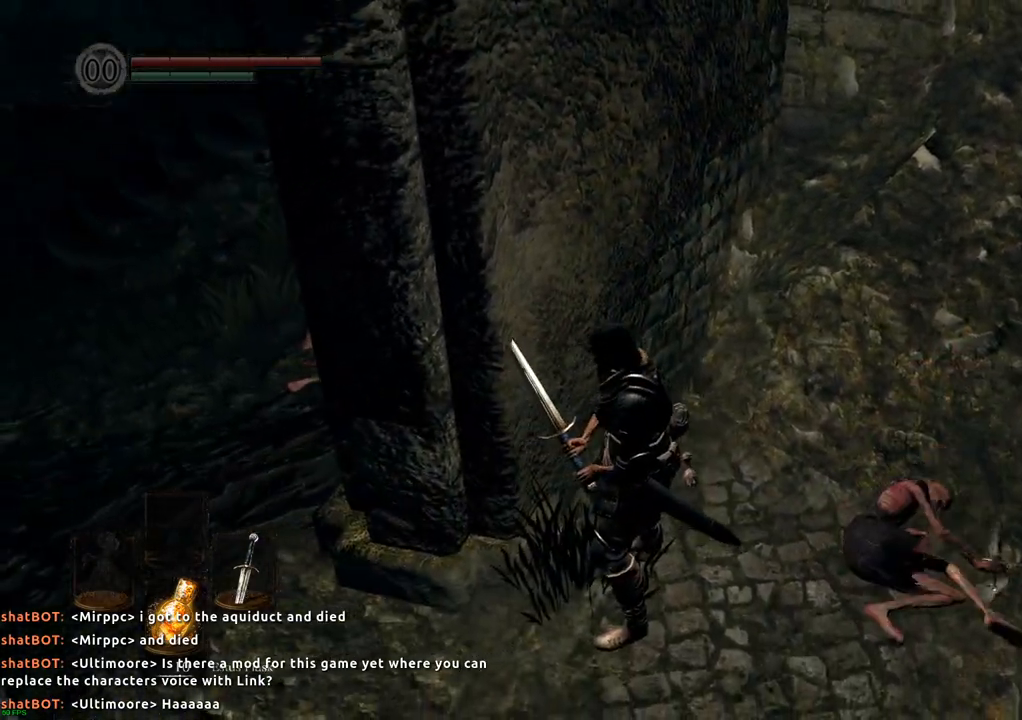
{"buttons": [], "left_stick": "left", "right_stick": "center", "events": [[83, "left_stick", "down"], [167, "left_stick", "down-left"], [300, "left_stick", "left"]]}
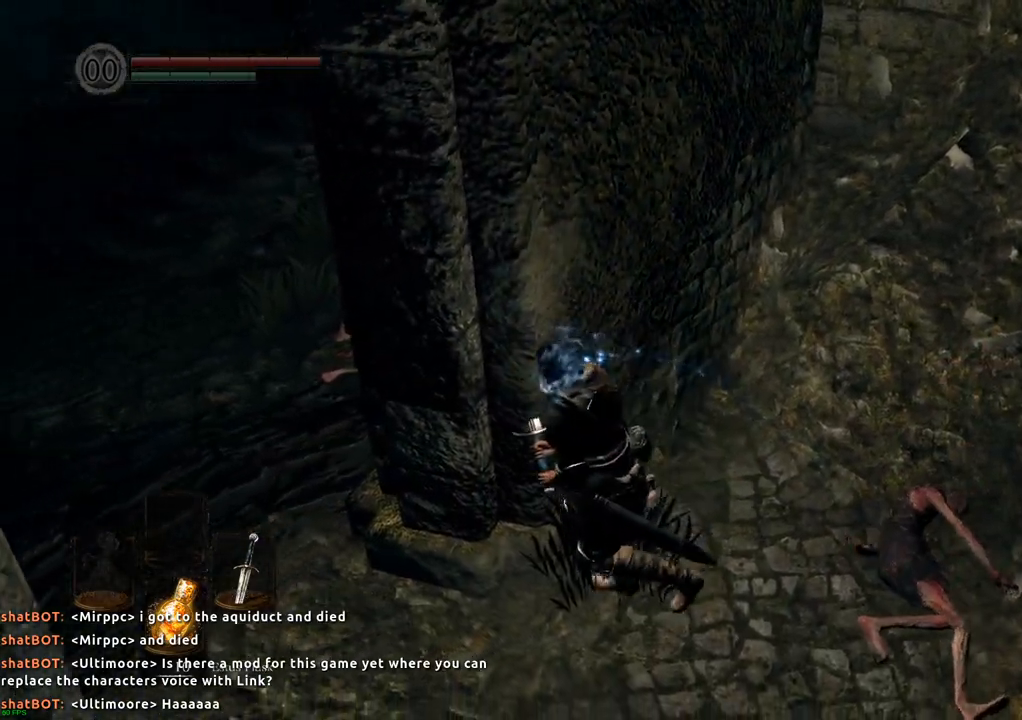
{"buttons": [], "left_stick": "up-left", "right_stick": "center", "events": [[33, "left_stick", "up-left"]]}
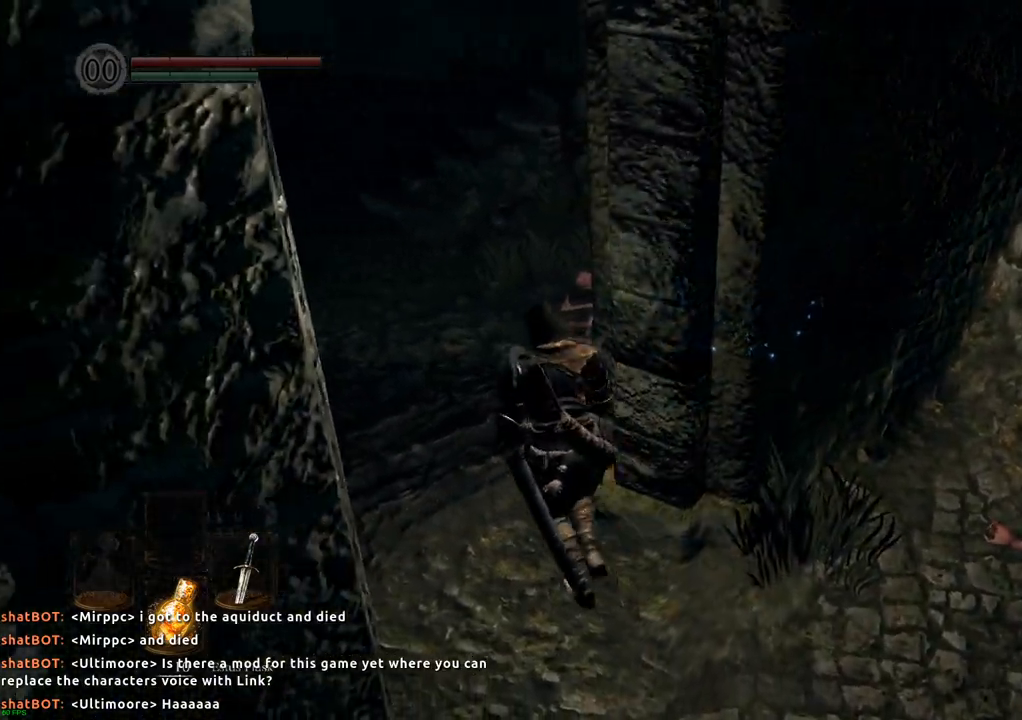
{"buttons": [], "left_stick": "up-left", "right_stick": "right", "events": [[267, "right_stick", "right"]]}
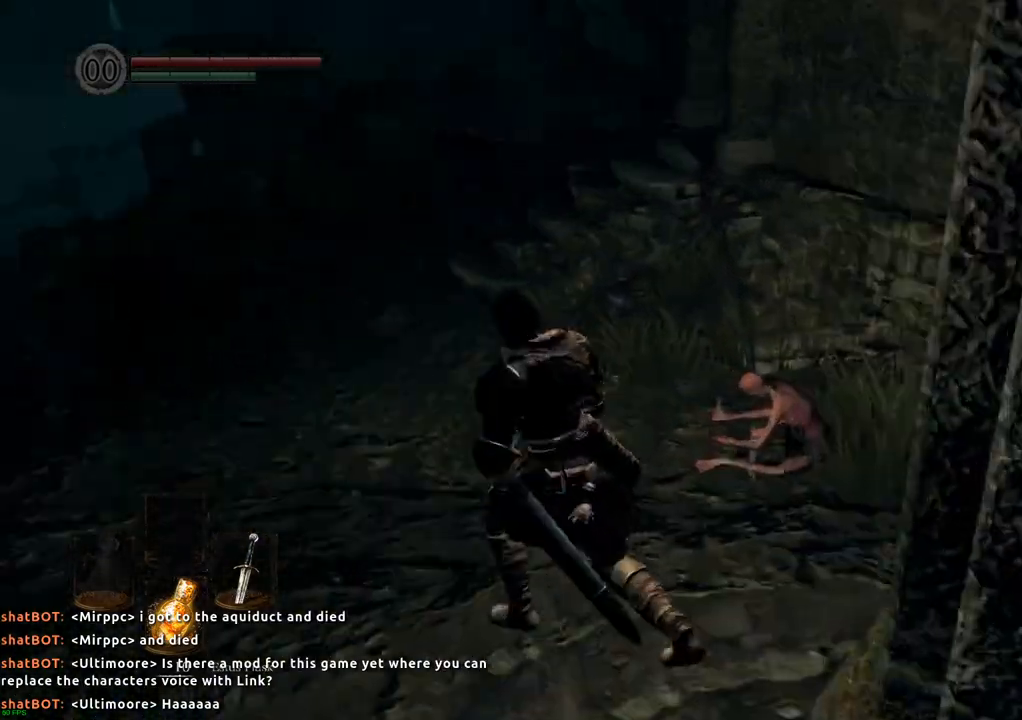
{"buttons": [], "left_stick": "center", "right_stick": "right", "events": [[250, "left_stick", "up"], [367, "left_stick", "center"]]}
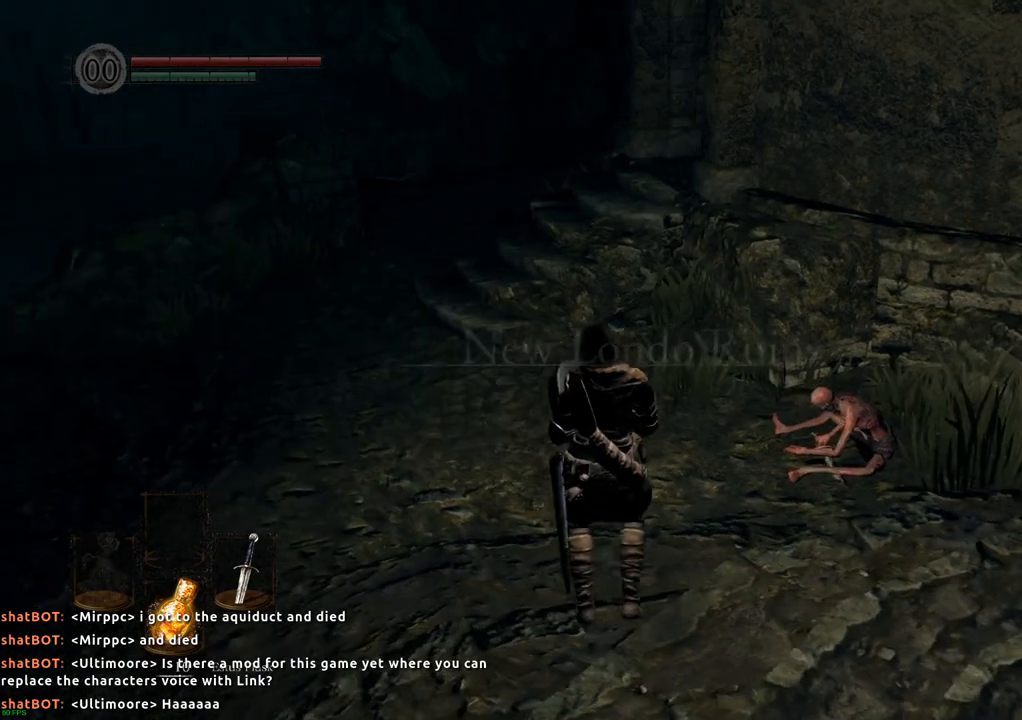
{"buttons": [], "left_stick": "center", "right_stick": "right", "events": [[17, "right_stick", "center"], [400, "right_stick", "right"]]}
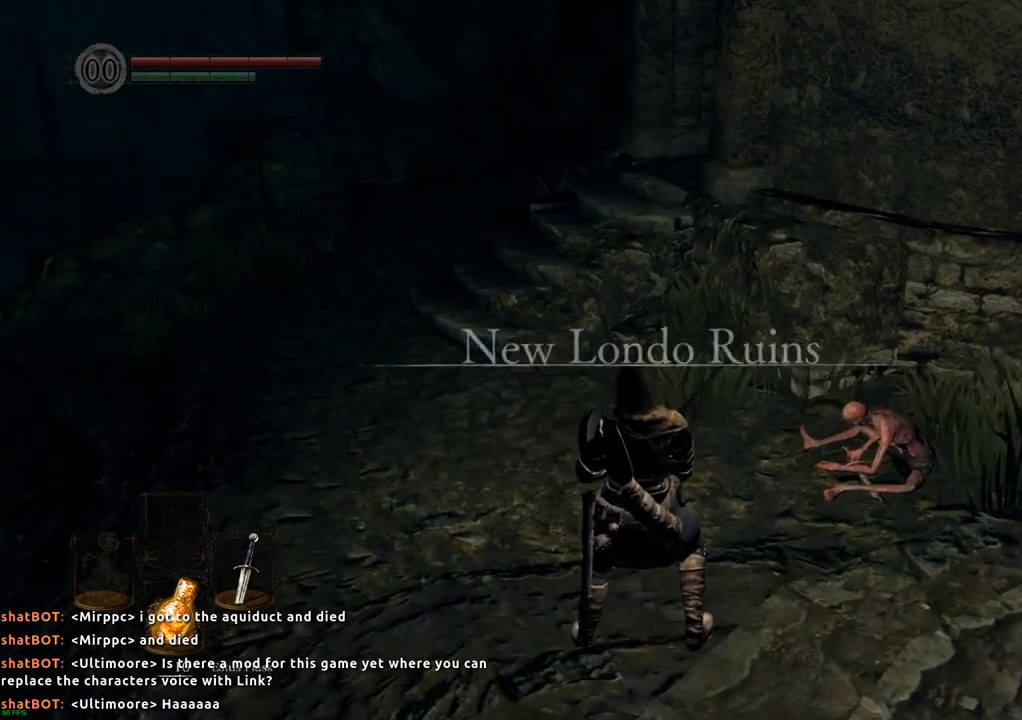
{"buttons": [], "left_stick": "center", "right_stick": "center", "events": [[67, "left_stick", "left"], [417, "left_stick", "center"], [500, "right_stick", "center"]]}
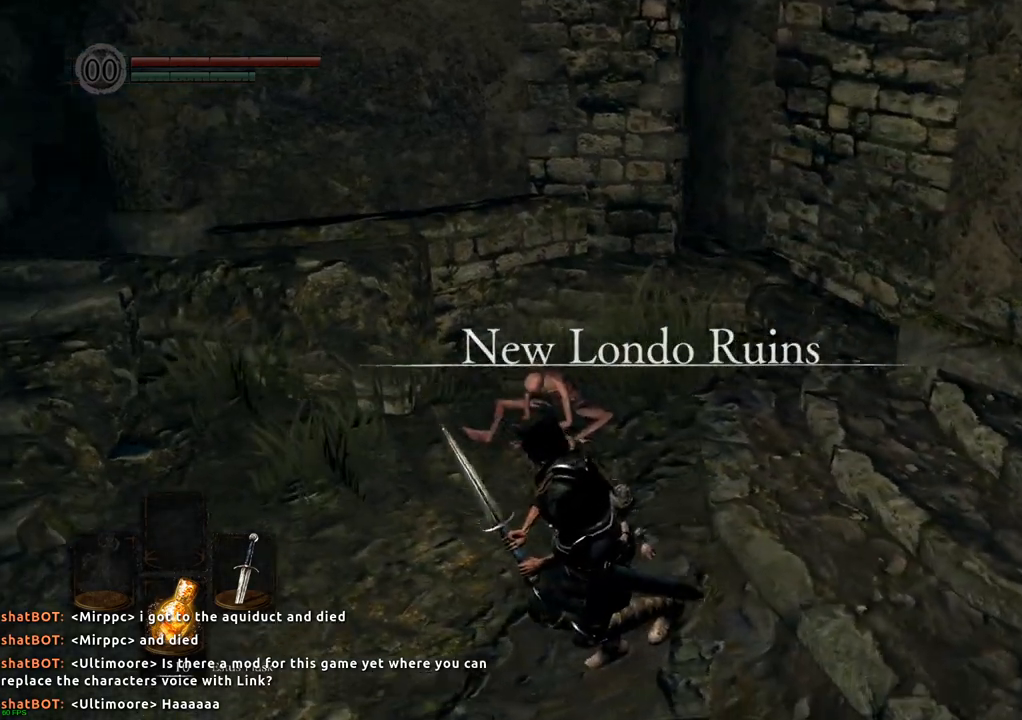
{"buttons": [], "left_stick": "center", "right_stick": "center", "events": []}
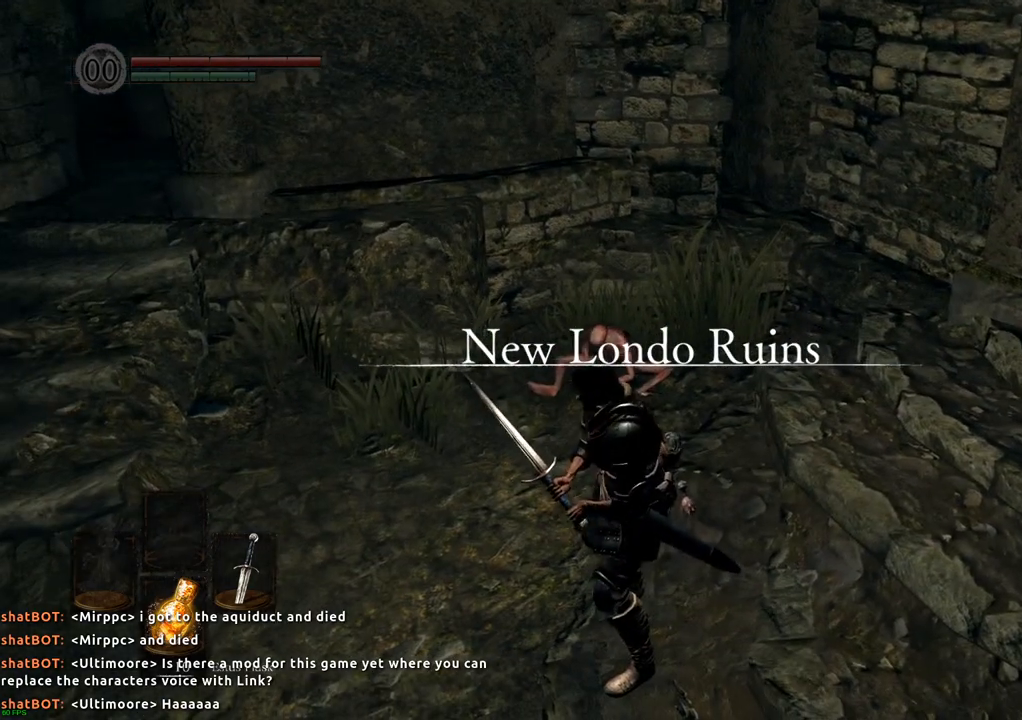
{"buttons": [], "left_stick": "center", "right_stick": "center", "events": []}
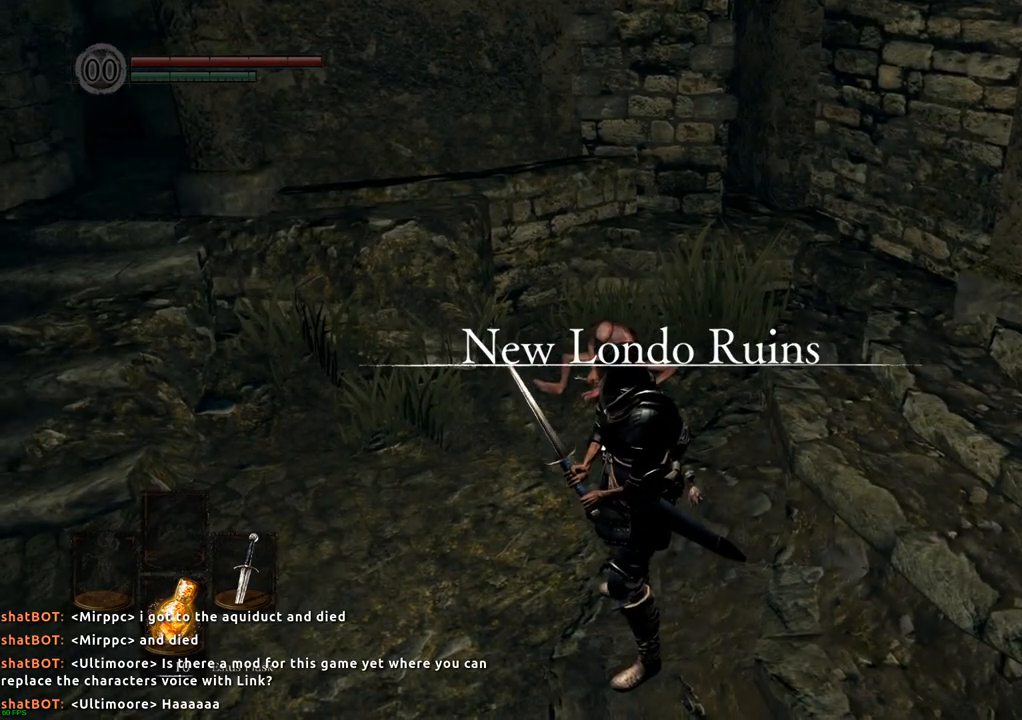
{"buttons": [], "left_stick": "center", "right_stick": "center", "events": [[133, "left_stick", "up"], [200, "left_stick", "center"]]}